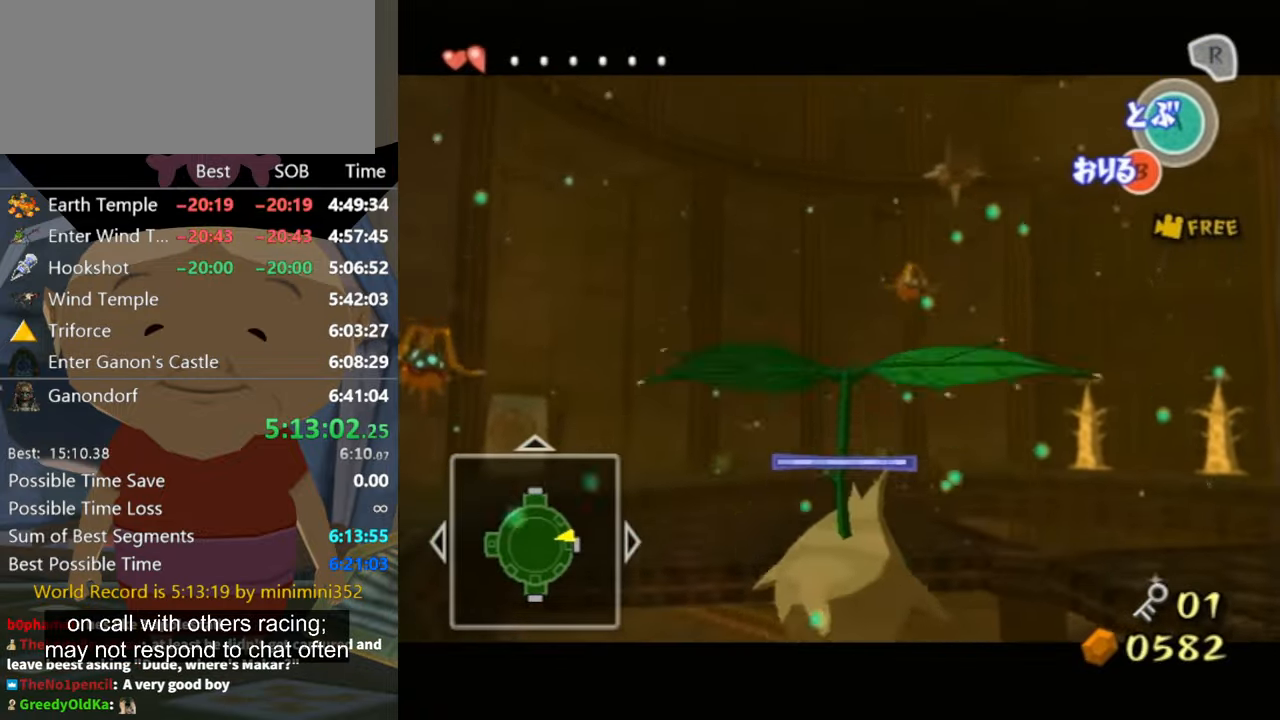
Gameplay with a controller (Nintendo layout); each line is a JSON object with the inputs held at the frame after it. "events" lists button and stick changes between this image and that frame as [ms after this image, input, new state], when the widget could be followed in between. Not read: L3 R3.
{"buttons": ["A"], "left_stick": "up-right", "right_stick": "center", "events": [[67, "A", "up"], [167, "A", "down"], [233, "A", "up"], [333, "A", "down"], [400, "A", "up"], [467, "A", "down"]]}
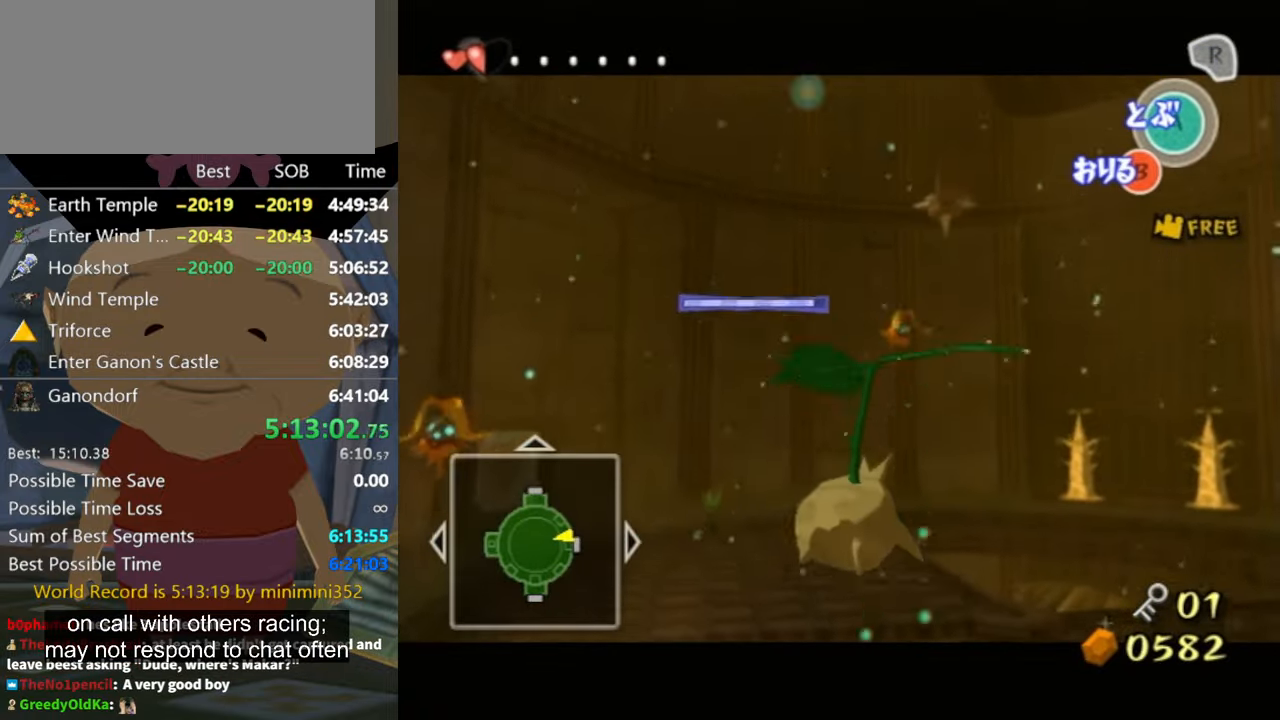
{"buttons": [], "left_stick": "up-right", "right_stick": "center", "events": [[33, "A", "up"], [167, "A", "down"], [200, "A", "up"], [300, "A", "down"], [367, "A", "up"], [467, "A", "down"], [500, "A", "up"]]}
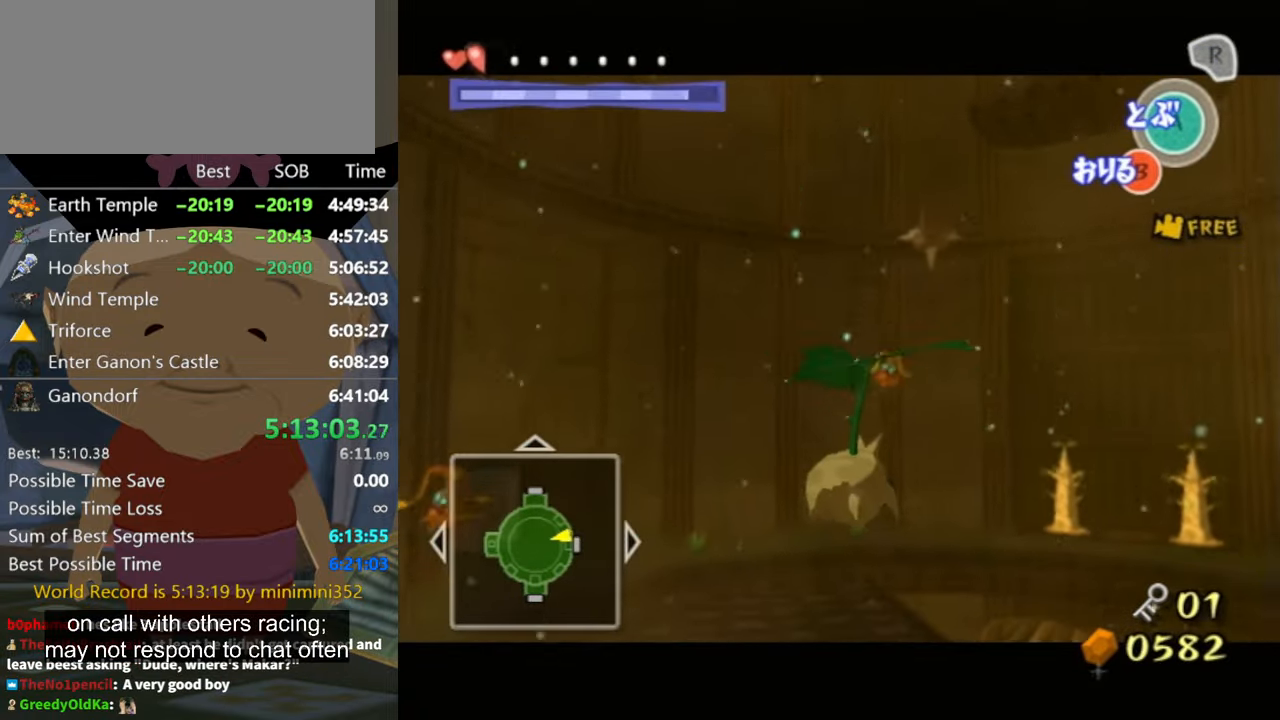
{"buttons": ["A"], "left_stick": "up", "right_stick": "center", "events": [[100, "A", "down"], [167, "A", "up"], [233, "A", "down"], [233, "left_stick", "up"], [300, "A", "up"], [367, "A", "down"], [433, "A", "up"], [500, "A", "down"]]}
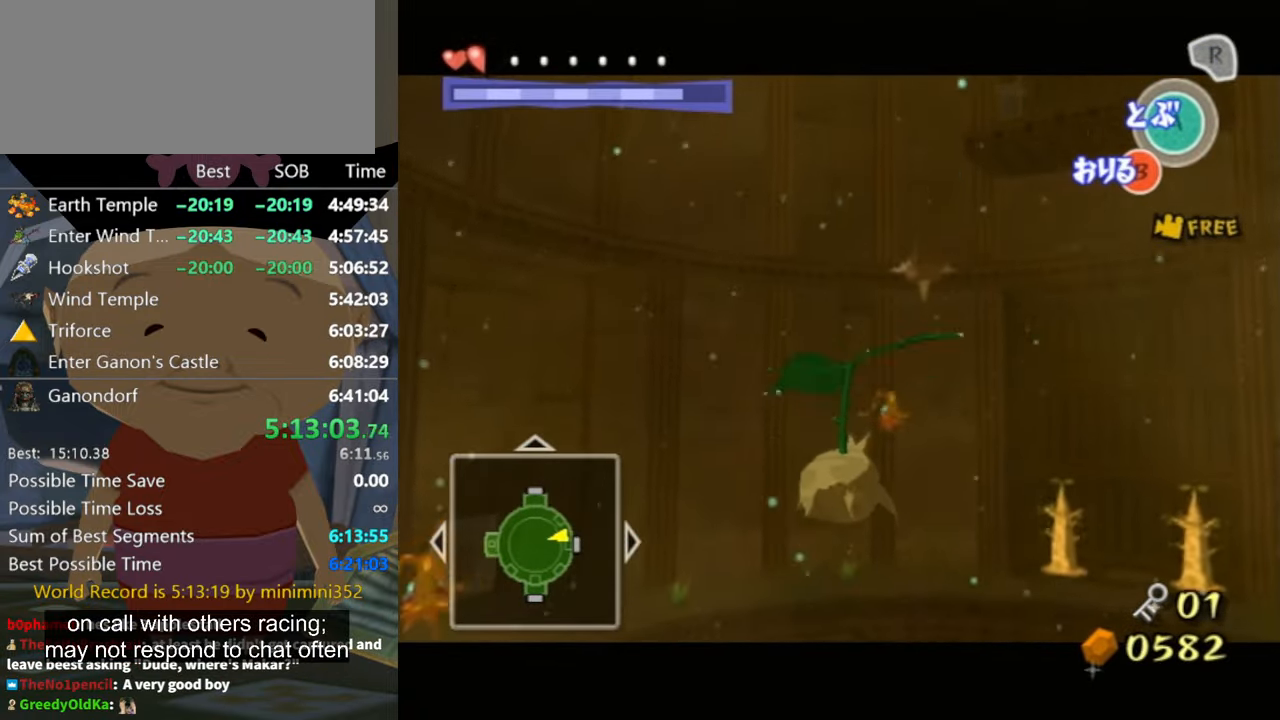
{"buttons": ["A"], "left_stick": "up", "right_stick": "down-left", "events": [[67, "A", "up"], [100, "A", "down"], [467, "right_stick", "down-left"]]}
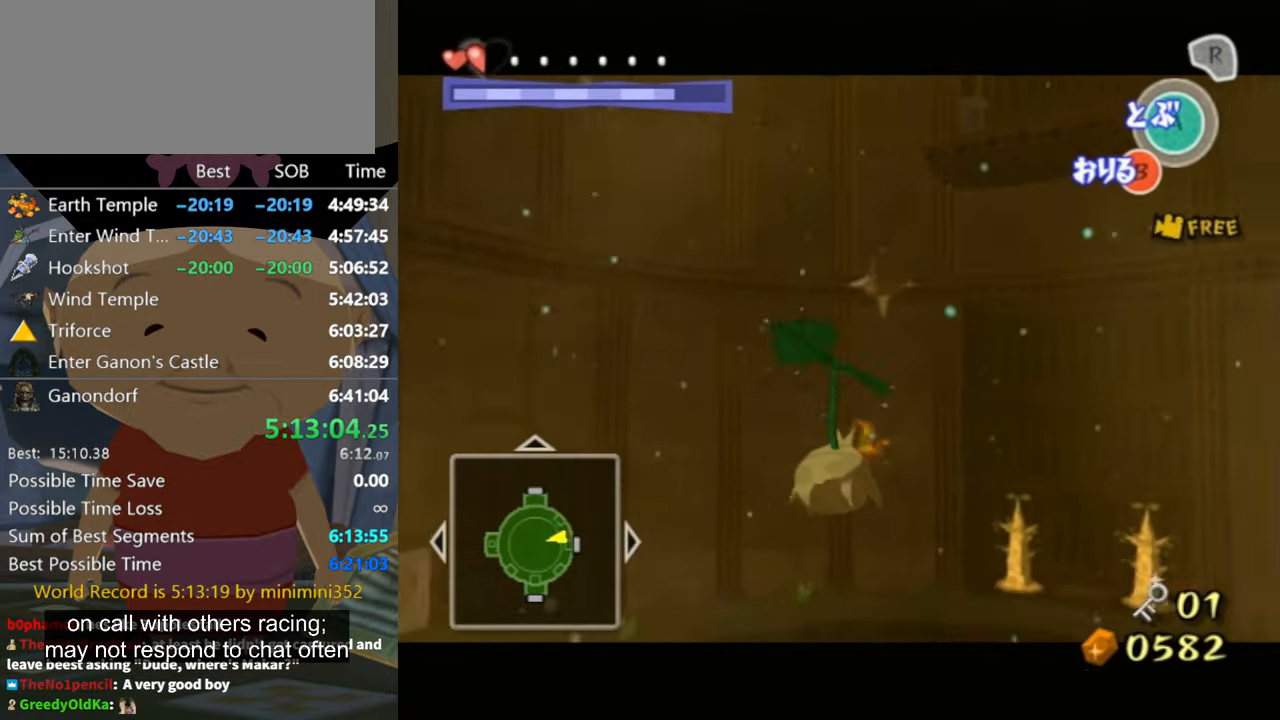
{"buttons": [], "left_stick": "center", "right_stick": "down-left", "events": [[67, "A", "up"], [133, "left_stick", "up-right"], [167, "right_stick", "left"], [200, "A", "down"], [300, "left_stick", "center"], [300, "right_stick", "down-left"], [333, "A", "up"], [400, "A", "down"], [467, "A", "up"]]}
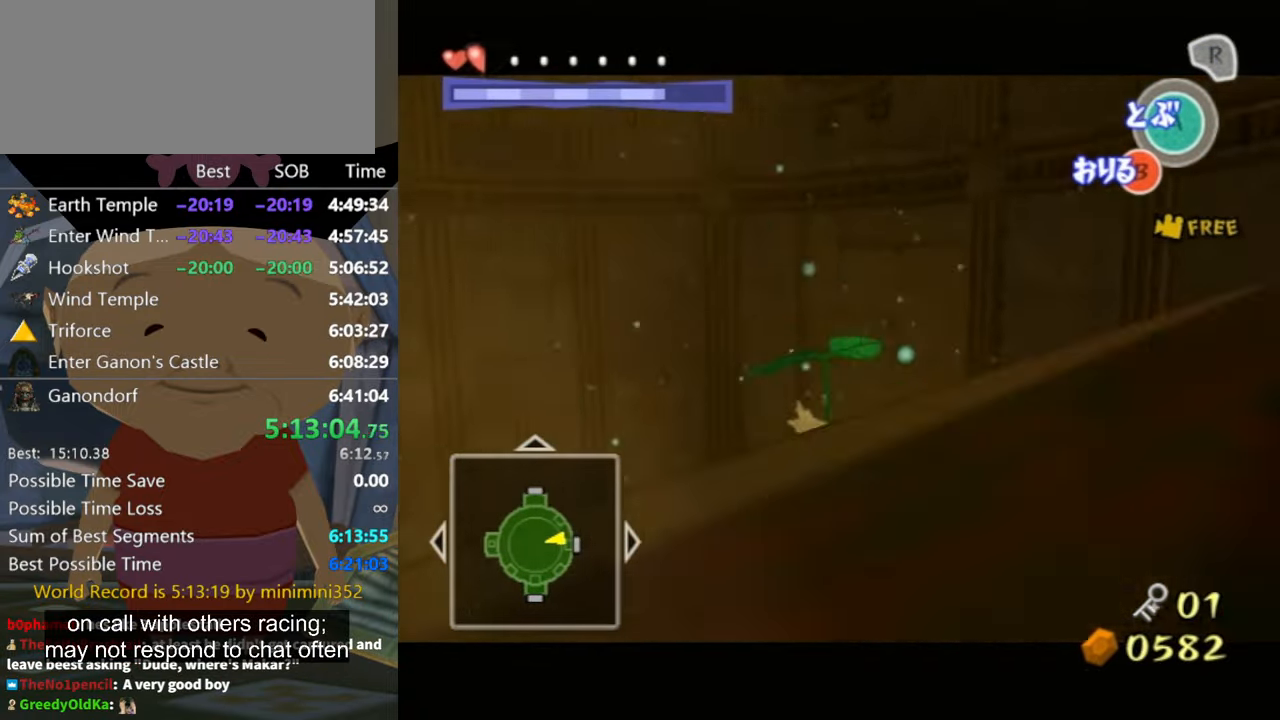
{"buttons": ["A"], "left_stick": "down-left", "right_stick": "center", "events": [[33, "left_stick", "left"], [67, "A", "down"], [167, "A", "up"], [200, "left_stick", "up-left"], [233, "A", "down"], [333, "left_stick", "down-left"], [333, "right_stick", "center"]]}
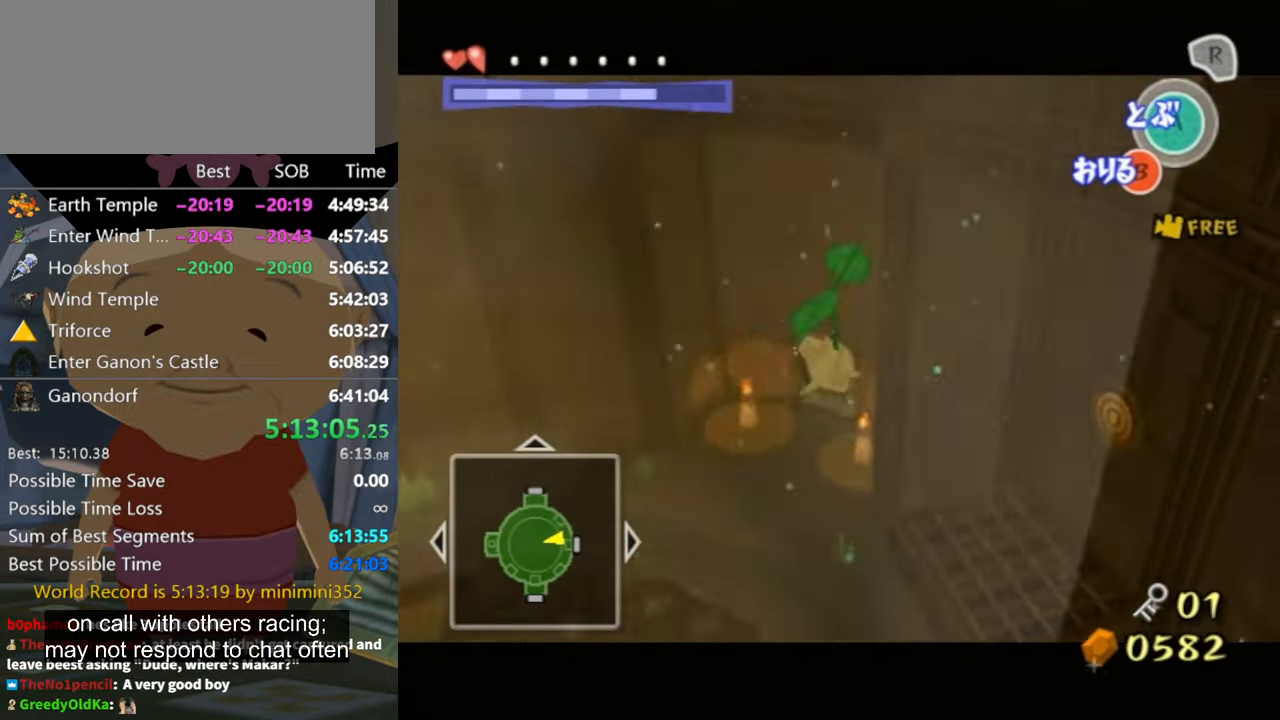
{"buttons": ["A"], "left_stick": "right", "right_stick": "center", "events": [[100, "A", "up"], [233, "left_stick", "center"], [300, "left_stick", "up-right"], [333, "A", "down"], [400, "A", "up"], [433, "left_stick", "right"], [467, "A", "down"]]}
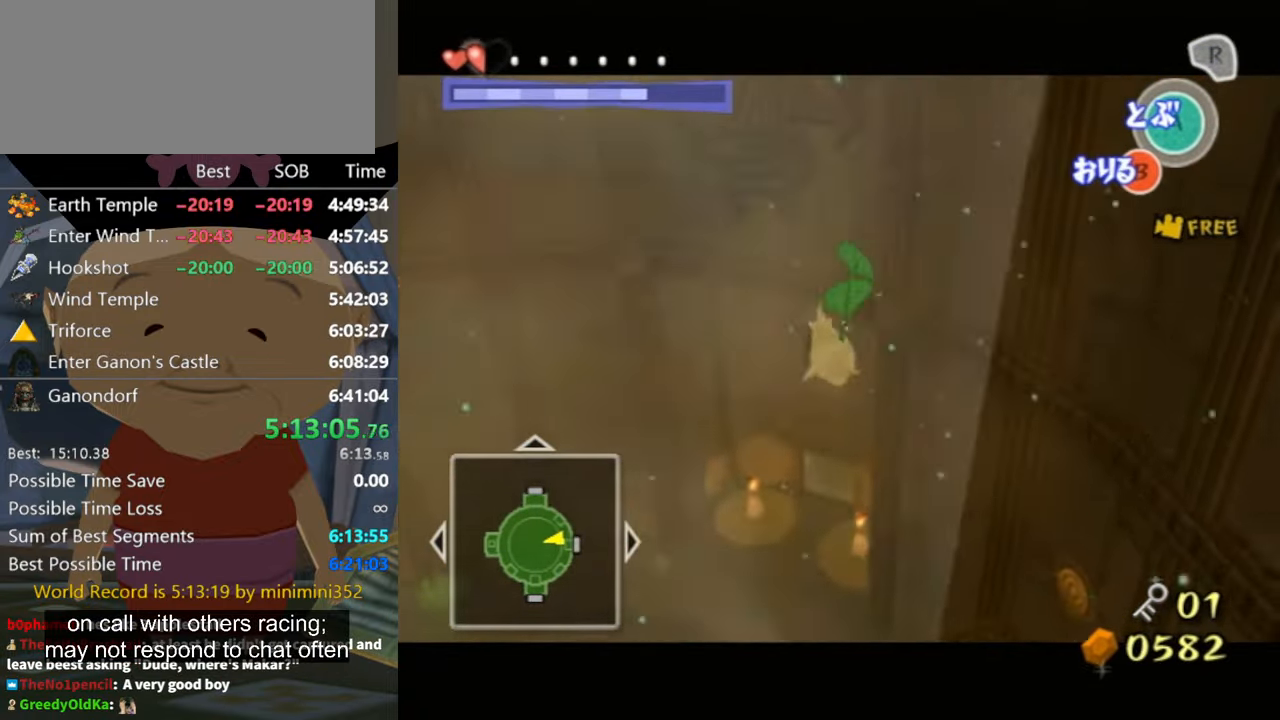
{"buttons": ["A"], "left_stick": "down-left", "right_stick": "center", "events": [[33, "A", "up"], [100, "left_stick", "down-right"], [300, "left_stick", "down-left"], [400, "A", "down"]]}
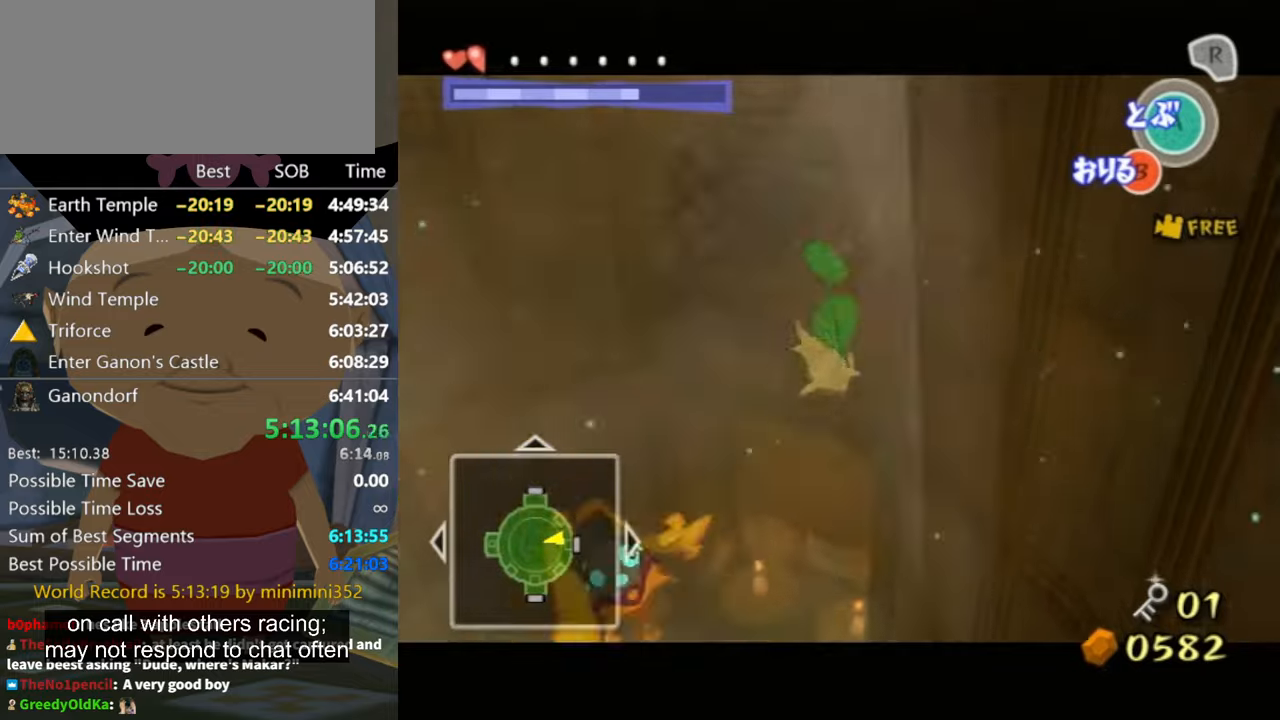
{"buttons": [], "left_stick": "up-left", "right_stick": "center", "events": [[66, "A", "up"], [100, "A", "down"], [200, "A", "up"], [200, "left_stick", "up-left"], [300, "A", "down"], [300, "left_stick", "up"], [366, "A", "up"], [466, "A", "down"], [466, "left_stick", "up-left"], [500, "A", "up"]]}
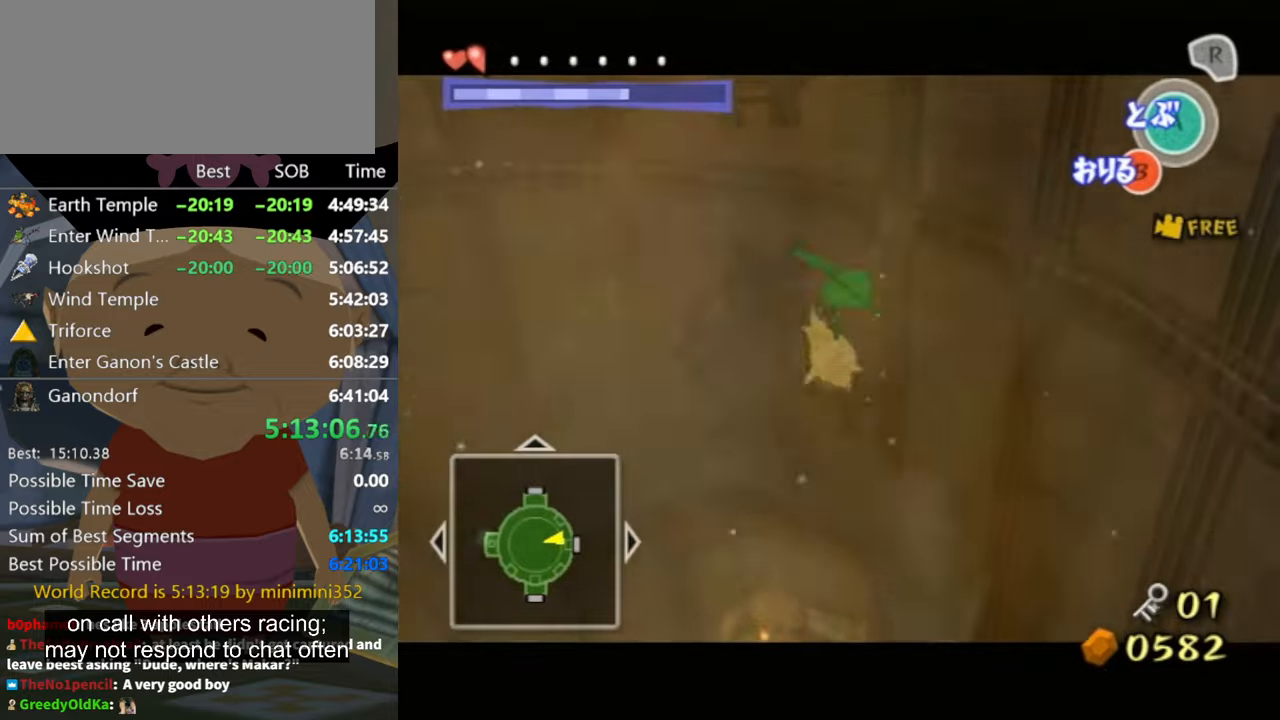
{"buttons": [], "left_stick": "up-left", "right_stick": "center", "events": [[66, "left_stick", "left"], [133, "A", "down"], [166, "A", "up"], [200, "left_stick", "down-left"], [266, "A", "down"], [333, "A", "up"], [366, "left_stick", "center"], [466, "left_stick", "up-left"]]}
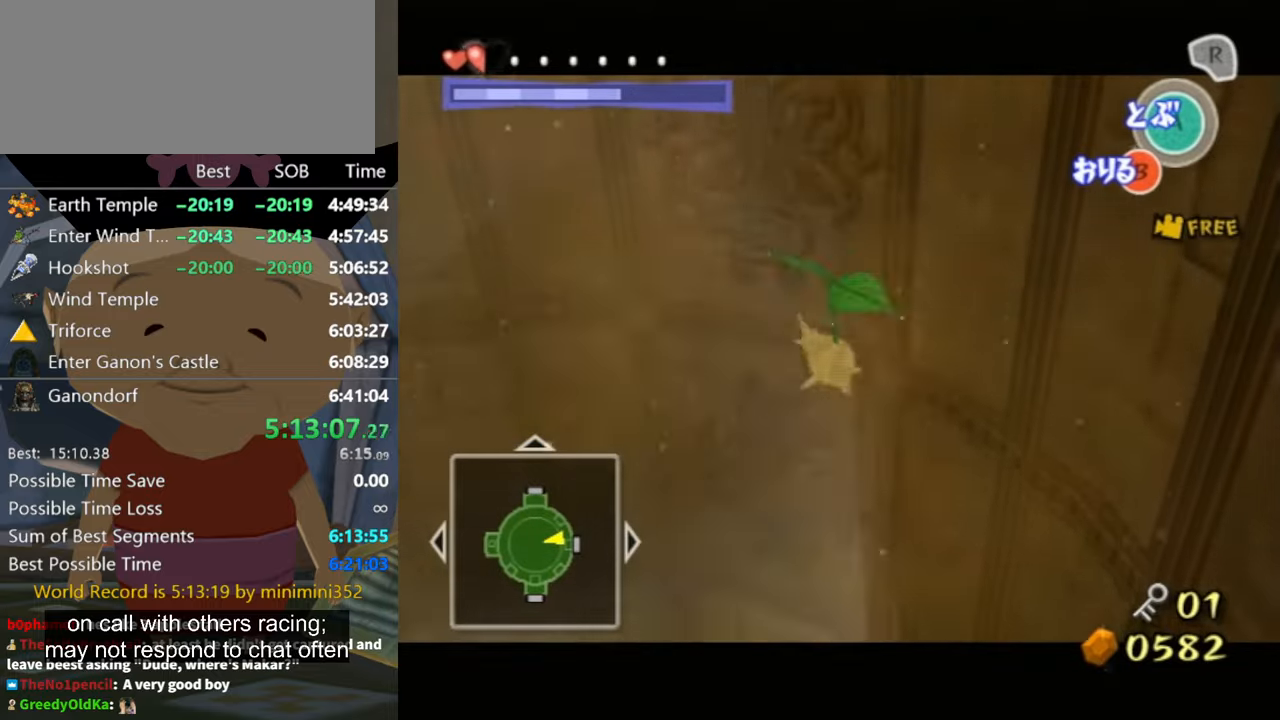
{"buttons": [], "left_stick": "up-left", "right_stick": "center", "events": [[33, "left_stick", "left"], [366, "A", "down"], [433, "A", "up"], [433, "left_stick", "up-left"]]}
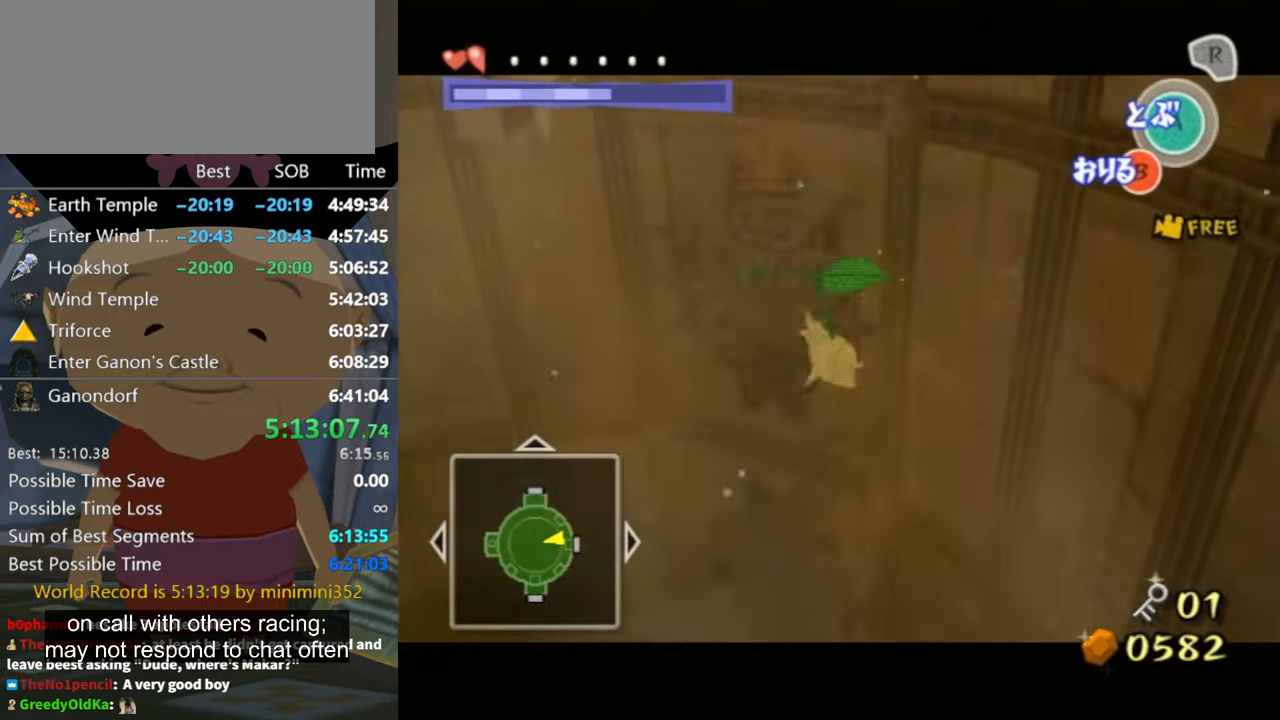
{"buttons": ["A"], "left_stick": "up", "right_stick": "center", "events": [[33, "A", "down"], [100, "A", "up"], [233, "A", "down"], [266, "A", "up"], [366, "A", "down"], [433, "A", "up"], [466, "left_stick", "up"], [500, "A", "down"]]}
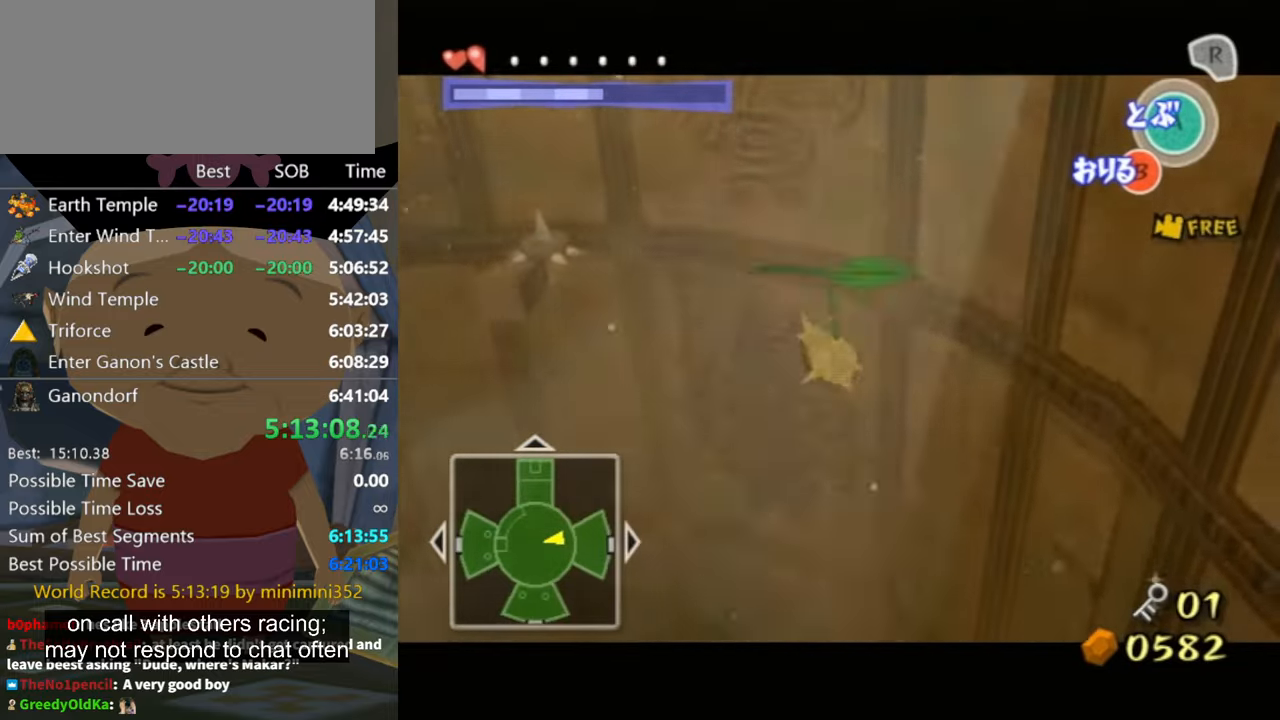
{"buttons": ["A"], "left_stick": "left", "right_stick": "center", "events": [[100, "A", "up"], [100, "left_stick", "center"], [166, "A", "down"], [233, "A", "up"], [333, "A", "down"], [333, "left_stick", "left"], [400, "A", "up"], [466, "A", "down"]]}
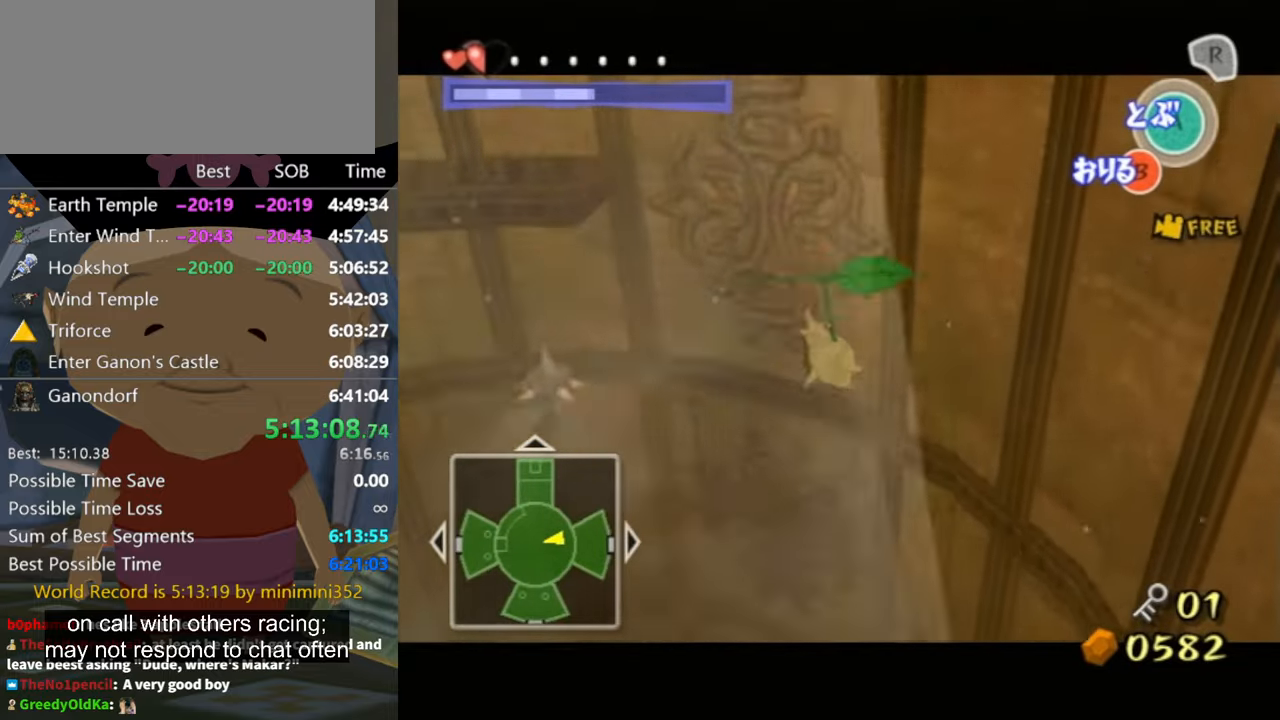
{"buttons": [], "left_stick": "up-left", "right_stick": "center", "events": [[66, "A", "up"], [166, "A", "down"], [200, "A", "up"], [300, "A", "down"], [366, "A", "up"], [433, "A", "down"], [466, "left_stick", "up-left"], [500, "A", "up"]]}
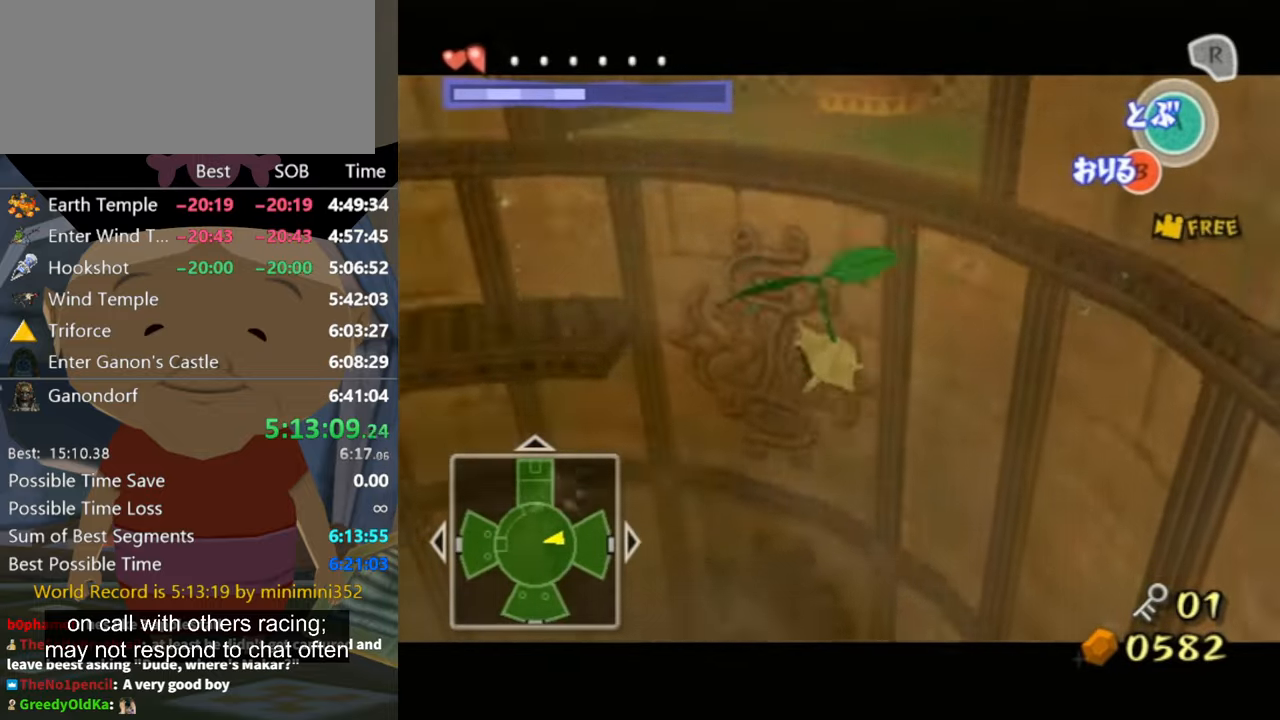
{"buttons": [], "left_stick": "up-left", "right_stick": "center", "events": [[100, "A", "down"], [166, "A", "up"], [266, "A", "down"], [333, "A", "up"], [400, "A", "down"], [433, "A", "up"]]}
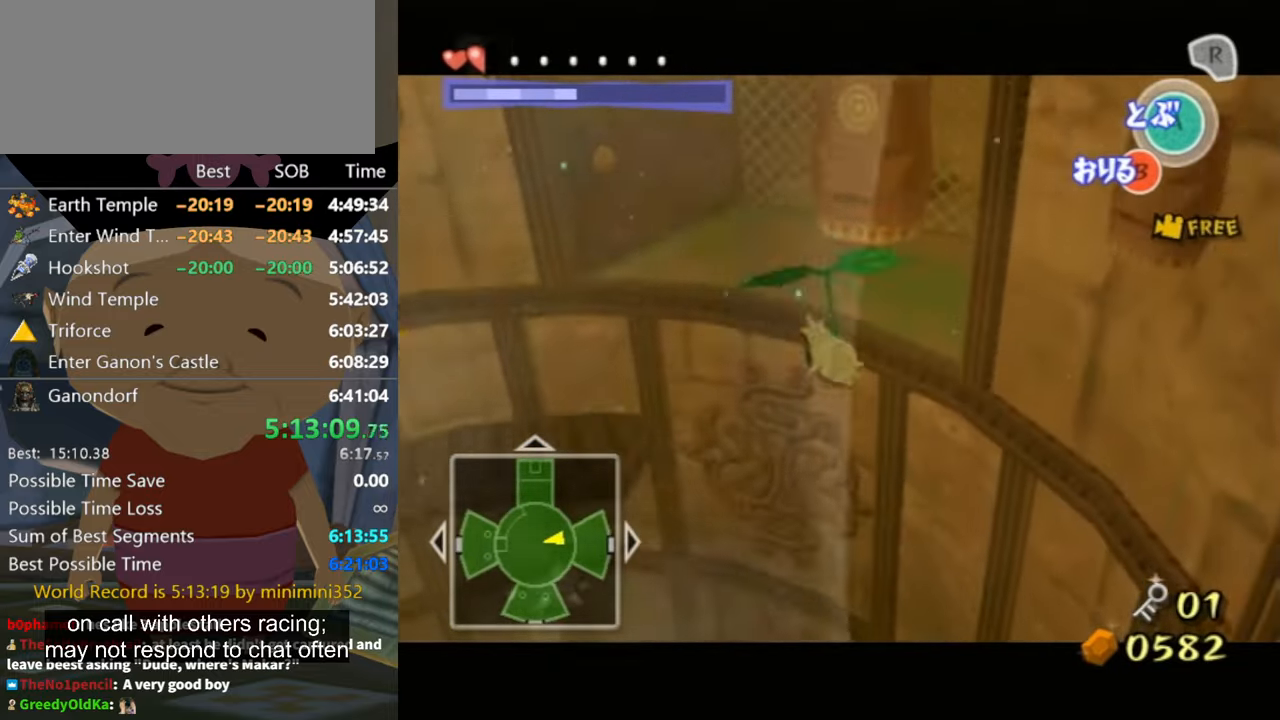
{"buttons": ["A"], "left_stick": "up", "right_stick": "center", "events": [[33, "A", "down"], [100, "A", "up"], [200, "A", "down"], [200, "left_stick", "up-right"], [233, "A", "up"], [333, "A", "down"], [366, "left_stick", "up"], [400, "A", "up"], [500, "A", "down"]]}
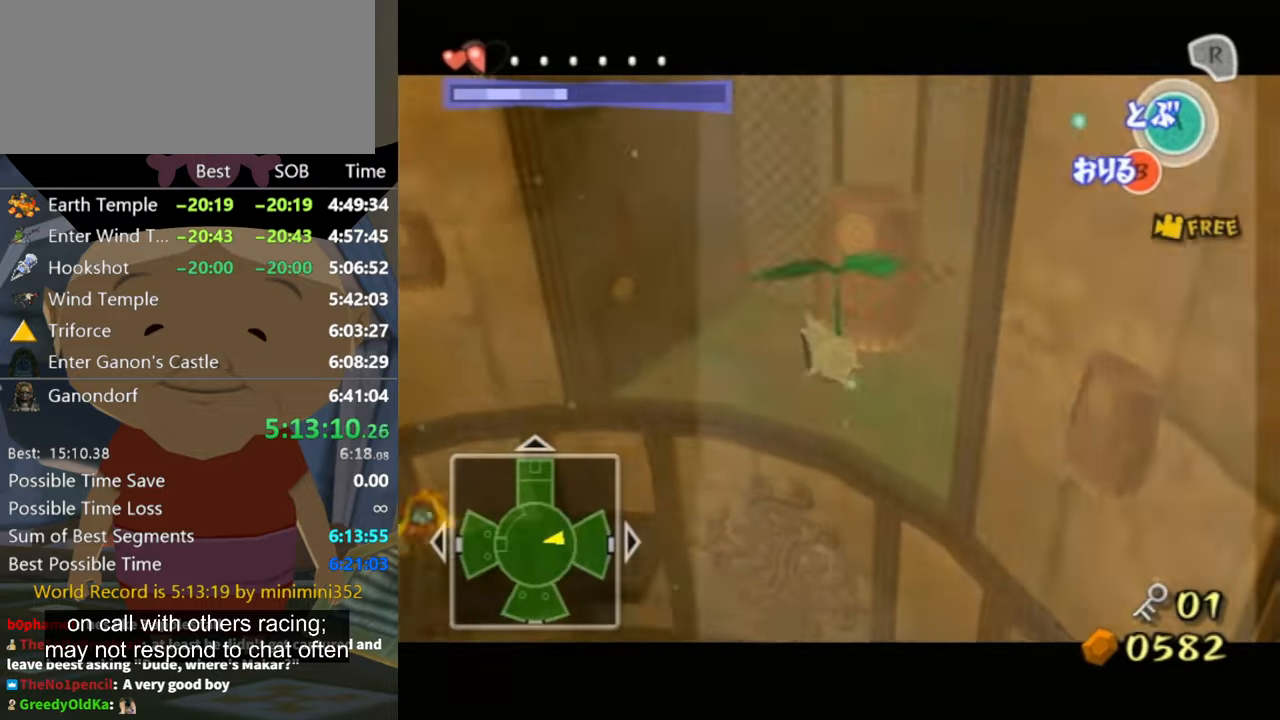
{"buttons": [], "left_stick": "down-right", "right_stick": "down-left", "events": [[66, "A", "up"], [100, "left_stick", "up-right"], [133, "A", "down"], [200, "A", "up"], [300, "left_stick", "down-right"], [366, "right_stick", "left"], [466, "right_stick", "down-left"]]}
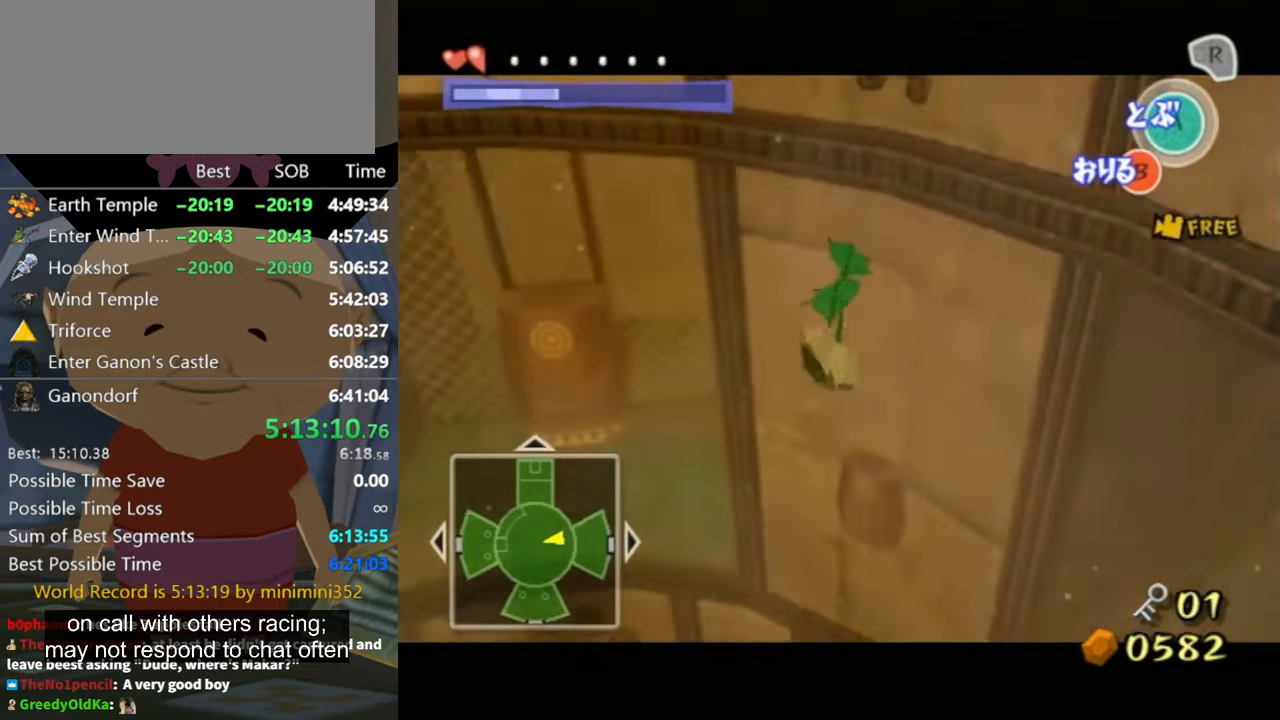
{"buttons": [], "left_stick": "up-left", "right_stick": "center", "events": [[100, "left_stick", "center"], [200, "right_stick", "down"], [300, "left_stick", "up-left"], [433, "right_stick", "center"]]}
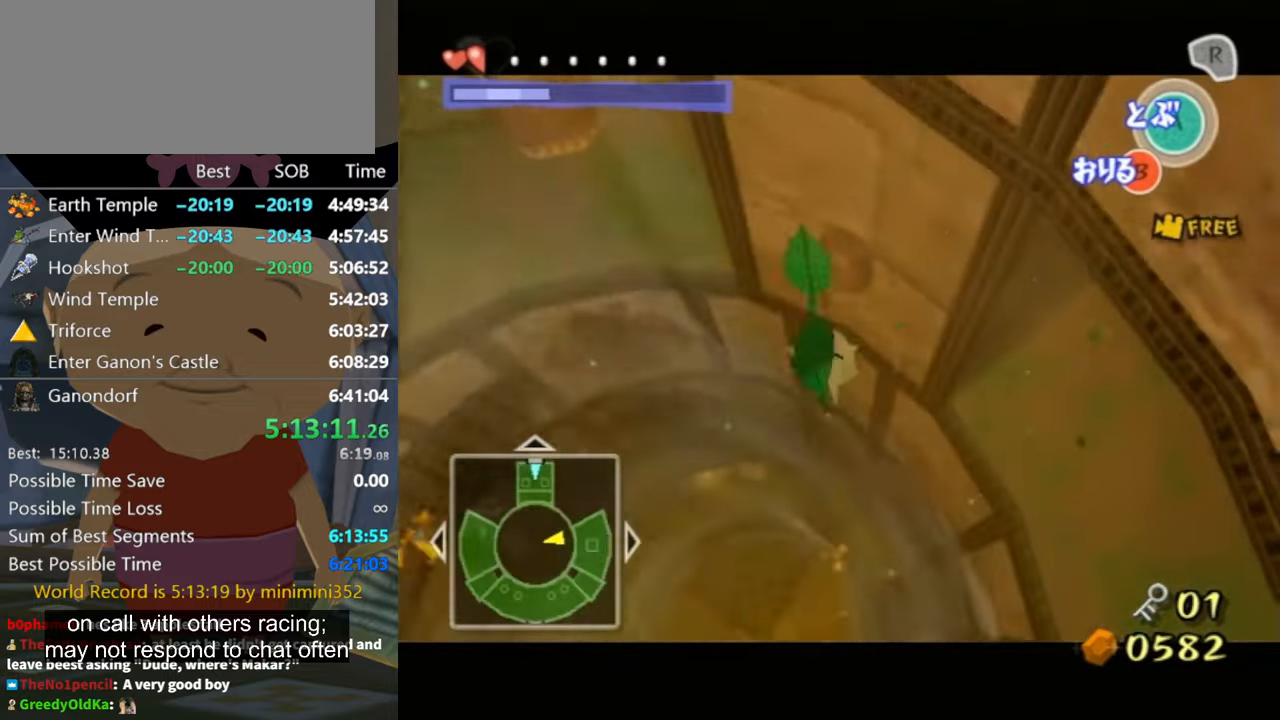
{"buttons": ["A"], "left_stick": "left", "right_stick": "center", "events": [[133, "right_stick", "up"], [234, "right_stick", "center"], [334, "A", "down"], [434, "A", "up"], [467, "left_stick", "left"], [500, "A", "down"]]}
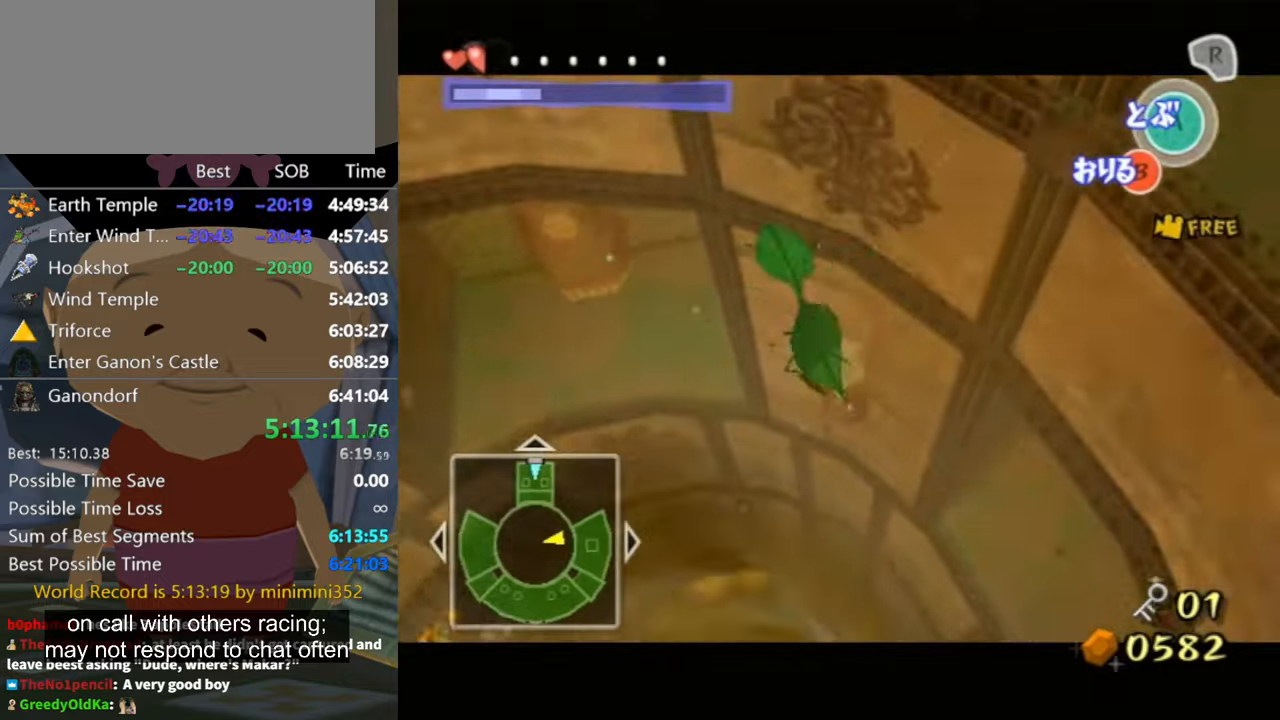
{"buttons": ["A"], "left_stick": "up-left", "right_stick": "center", "events": [[100, "A", "up"], [167, "A", "down"], [234, "A", "up"], [300, "A", "down"], [334, "left_stick", "up-left"], [367, "A", "up"], [467, "A", "down"]]}
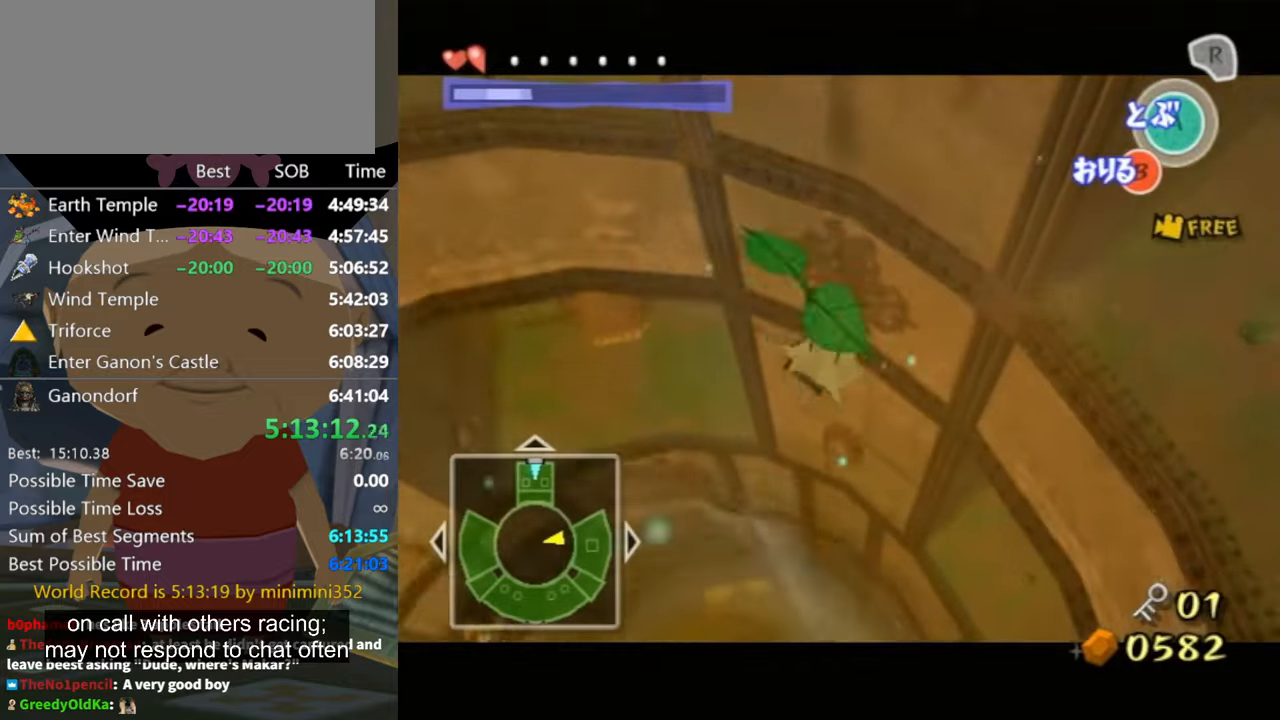
{"buttons": [], "left_stick": "up-left", "right_stick": "up", "events": [[34, "A", "up"], [134, "A", "down"], [167, "A", "up"], [367, "right_stick", "up"]]}
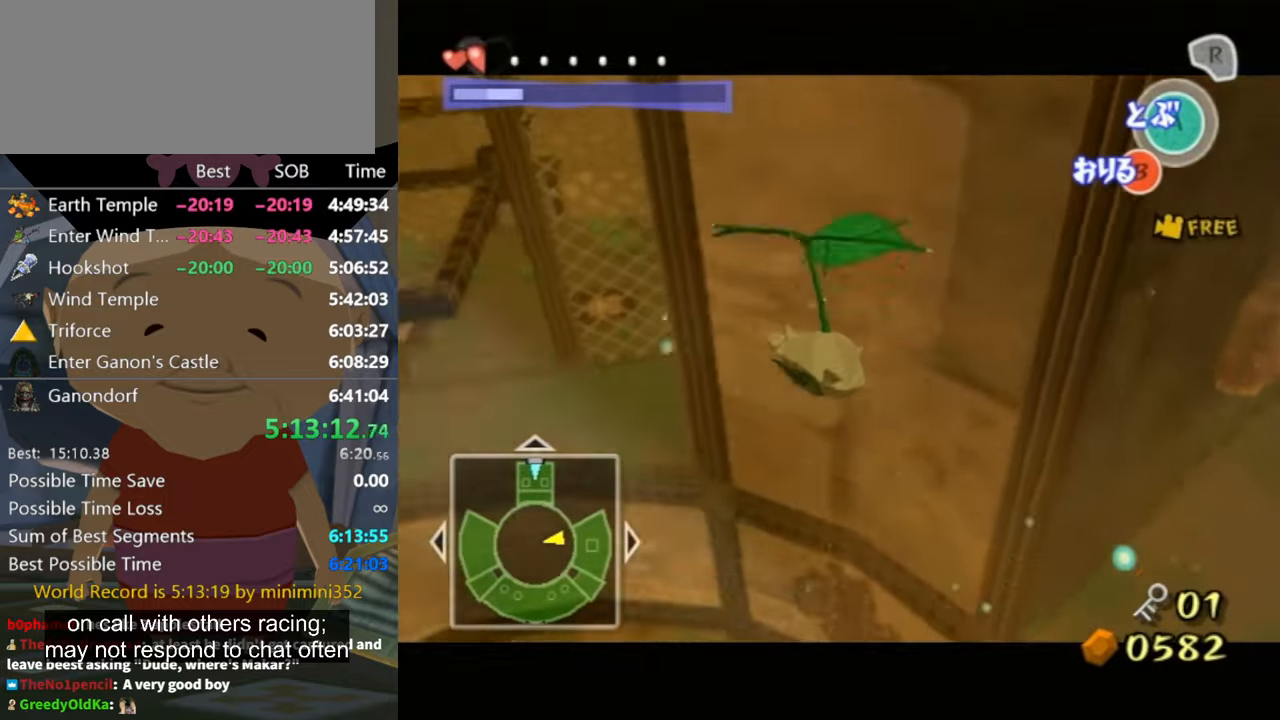
{"buttons": [], "left_stick": "up-left", "right_stick": "down", "events": [[167, "right_stick", "center"], [467, "right_stick", "down"]]}
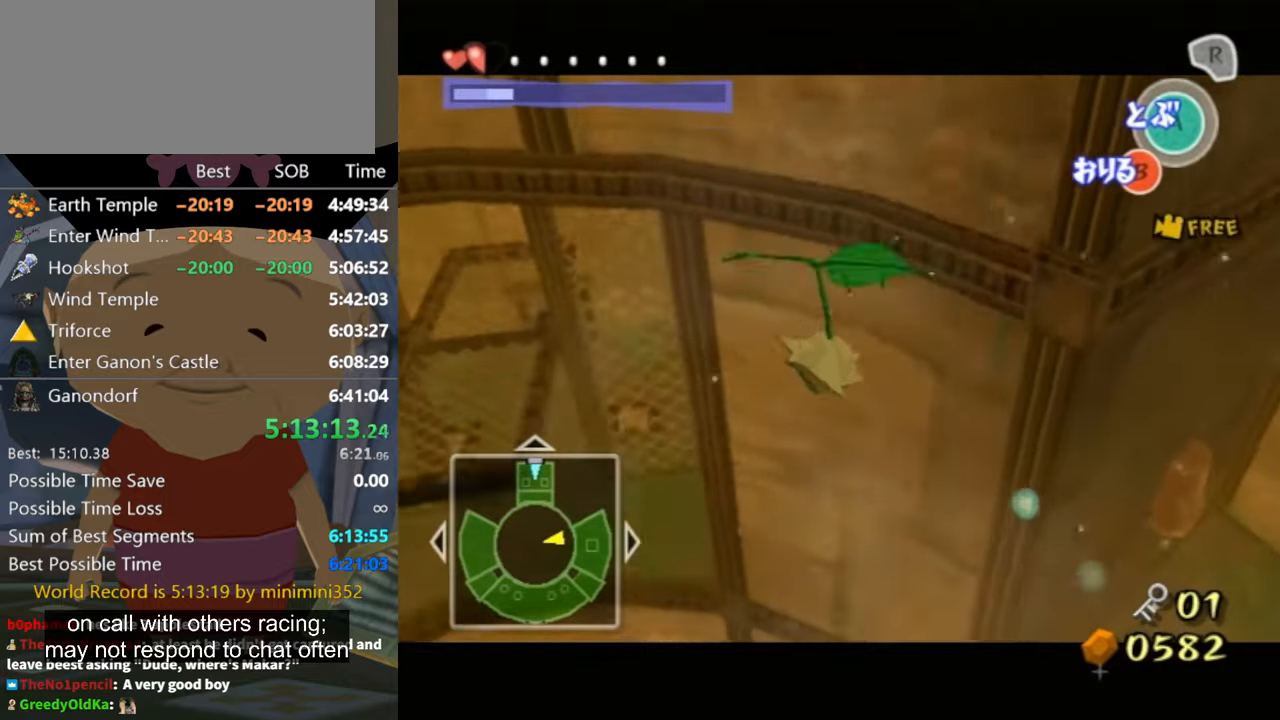
{"buttons": [], "left_stick": "up", "right_stick": "center", "events": [[100, "left_stick", "up-right"], [334, "left_stick", "up"], [467, "right_stick", "center"]]}
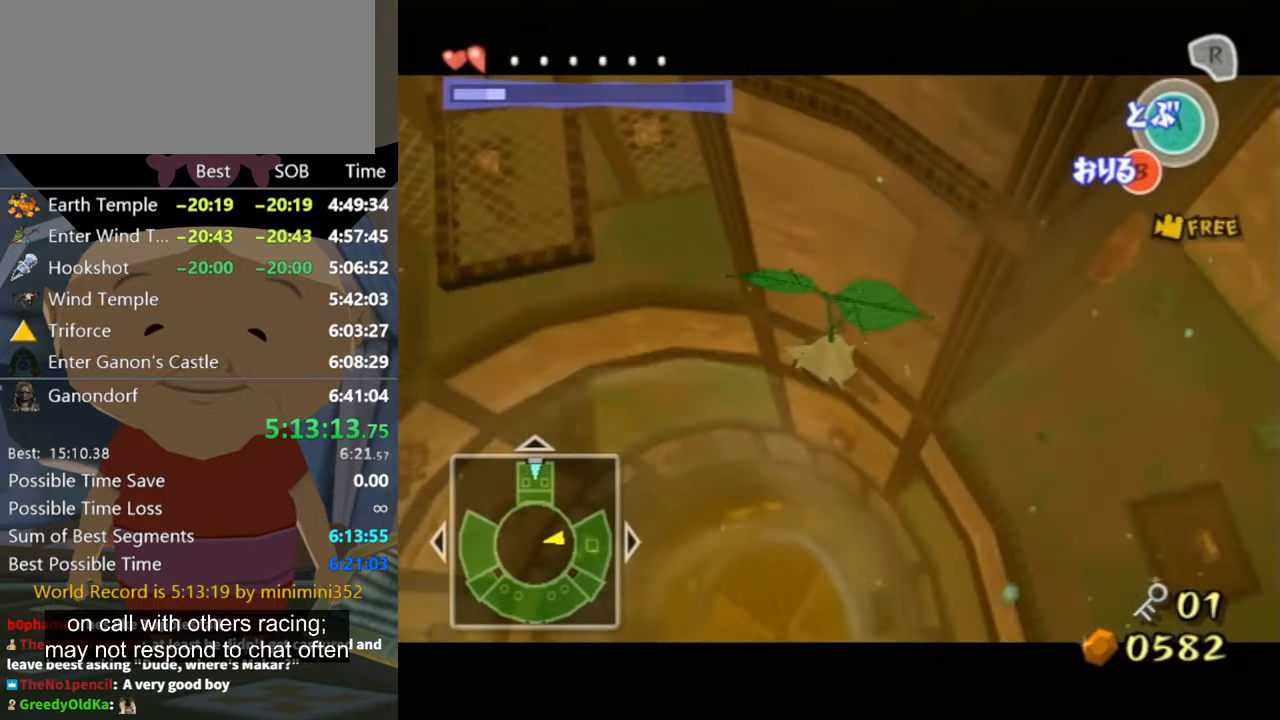
{"buttons": [], "left_stick": "up", "right_stick": "down-left", "events": [[134, "left_stick", "up-right"], [300, "right_stick", "down-left"], [367, "left_stick", "up"]]}
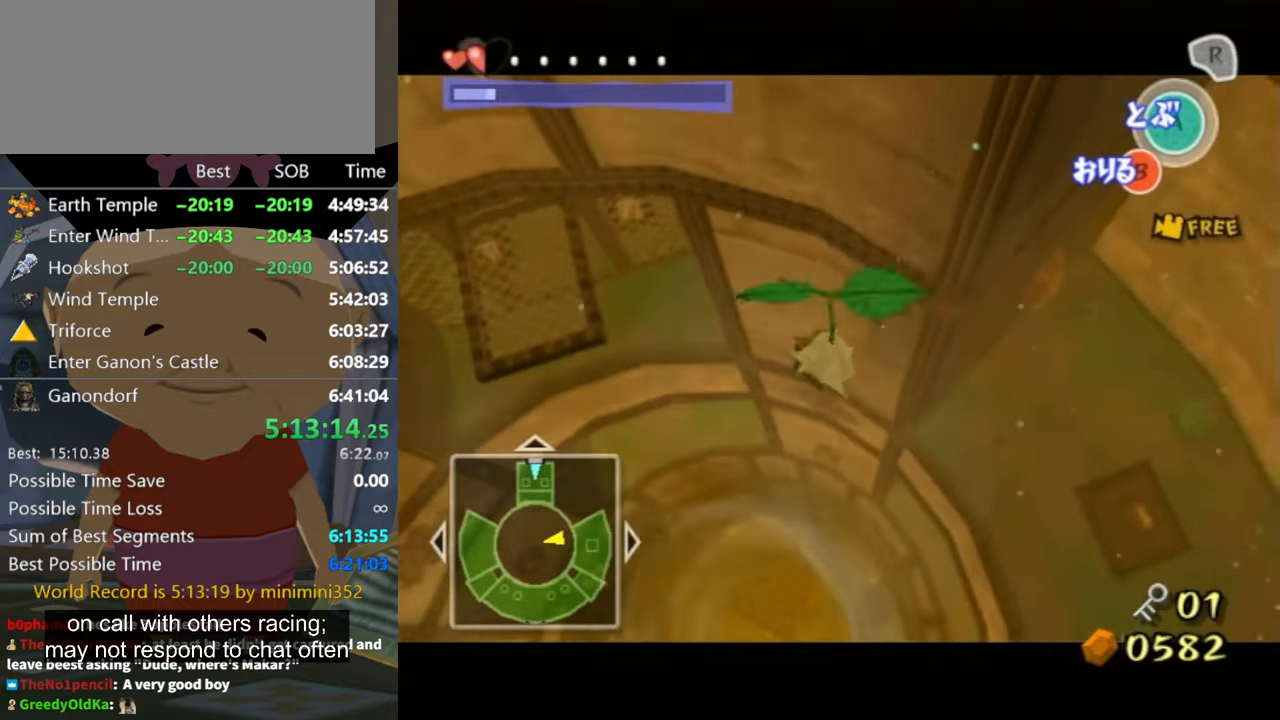
{"buttons": [], "left_stick": "up-right", "right_stick": "center", "events": [[34, "right_stick", "center"], [134, "left_stick", "up-right"]]}
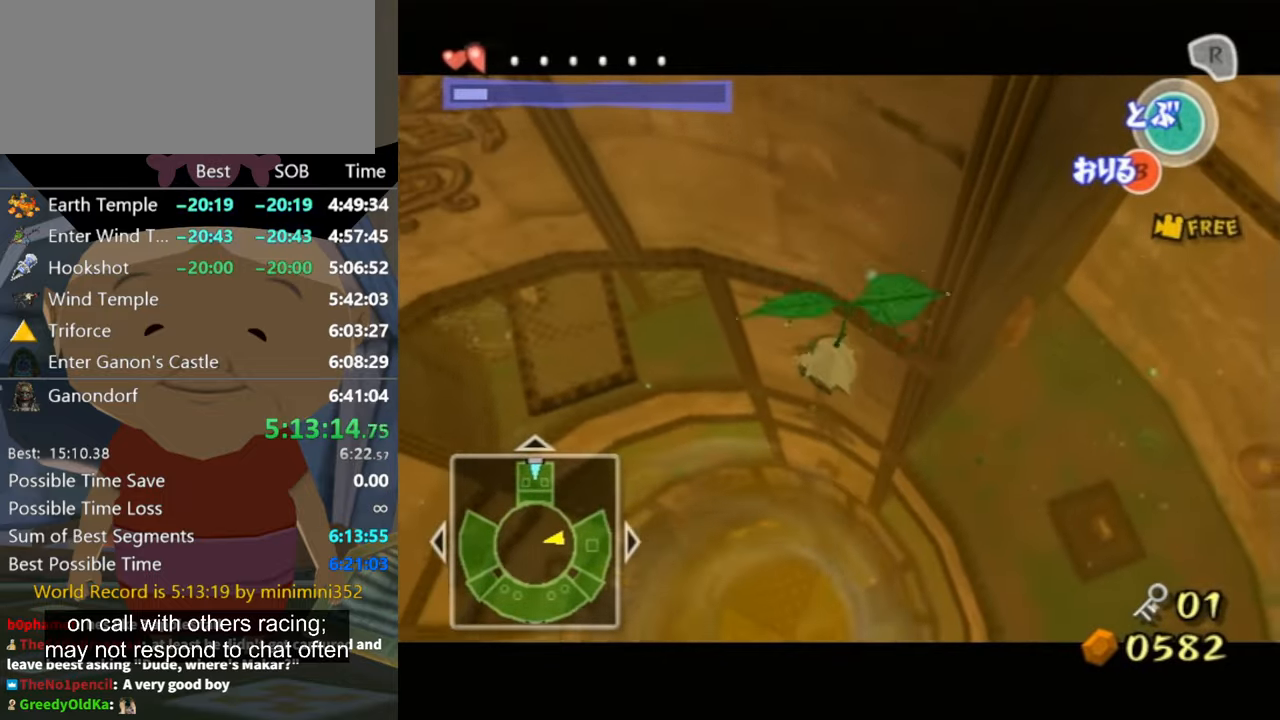
{"buttons": [], "left_stick": "up-right", "right_stick": "center", "events": []}
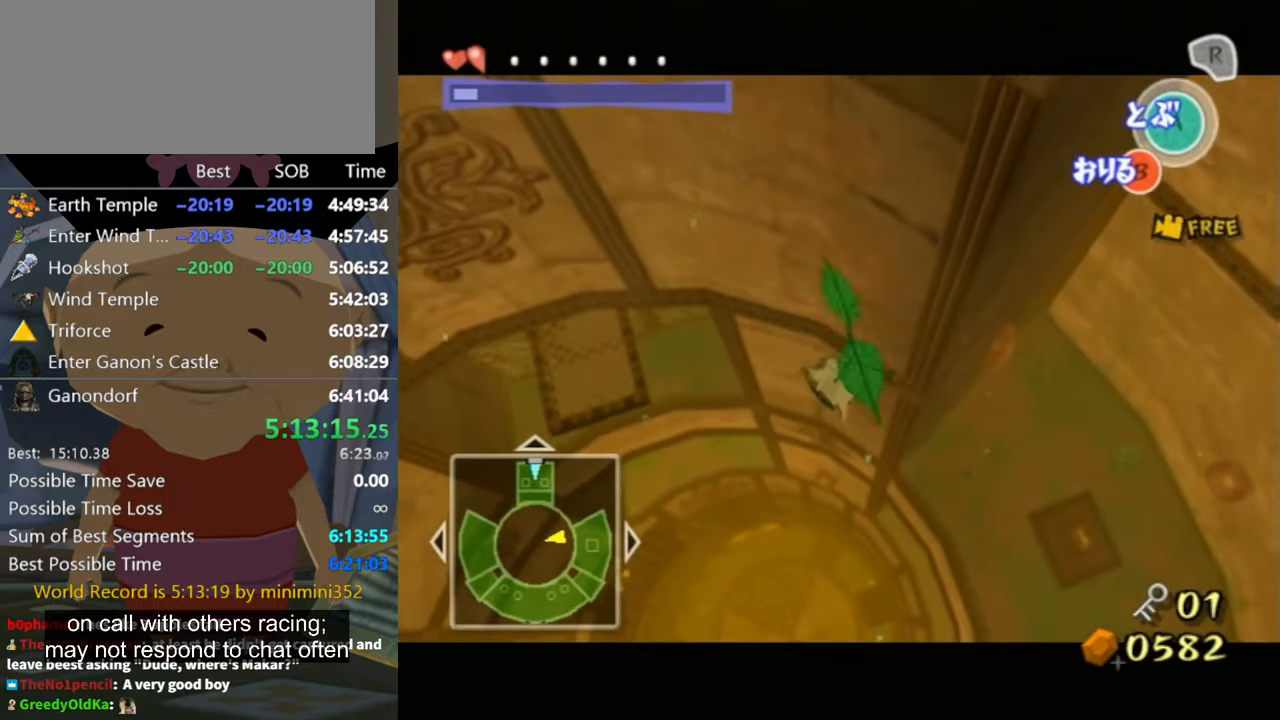
{"buttons": [], "left_stick": "up-right", "right_stick": "center", "events": []}
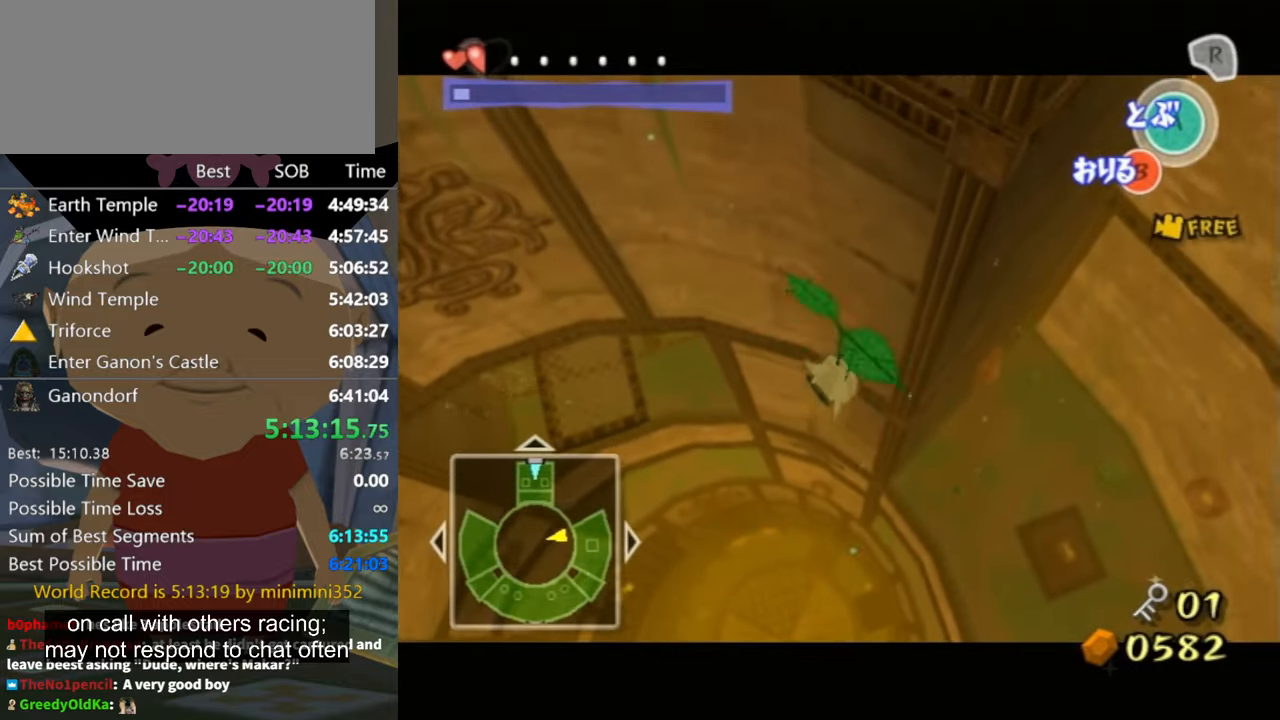
{"buttons": [], "left_stick": "up", "right_stick": "center", "events": [[267, "left_stick", "up"], [334, "B", "down"], [467, "B", "up"]]}
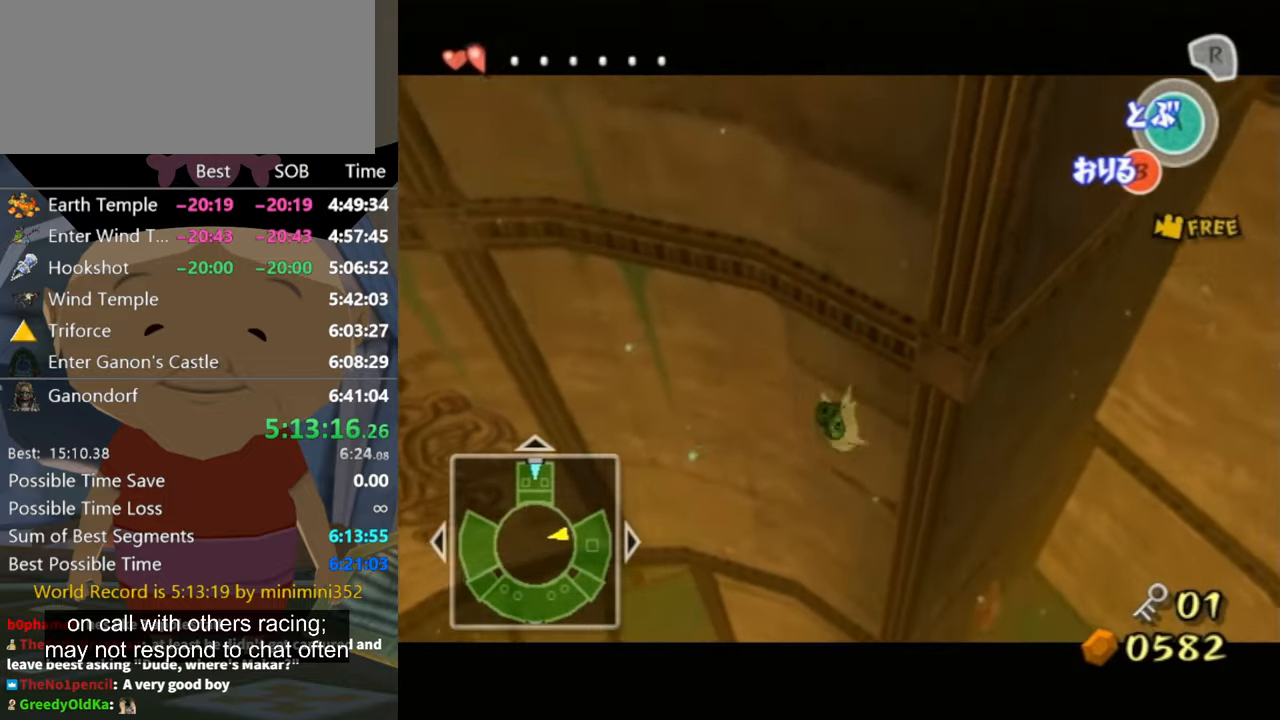
{"buttons": [], "left_stick": "up", "right_stick": "center", "events": []}
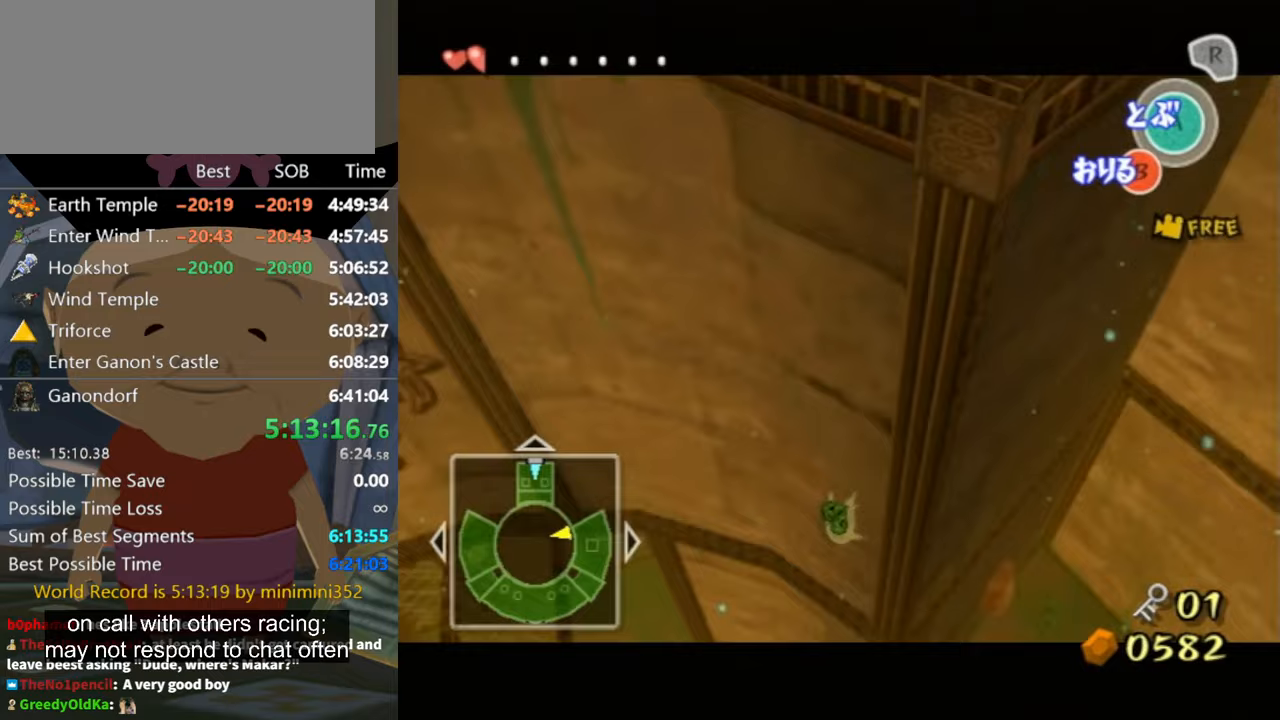
{"buttons": [], "left_stick": "center", "right_stick": "down", "events": [[67, "right_stick", "down"], [300, "left_stick", "center"]]}
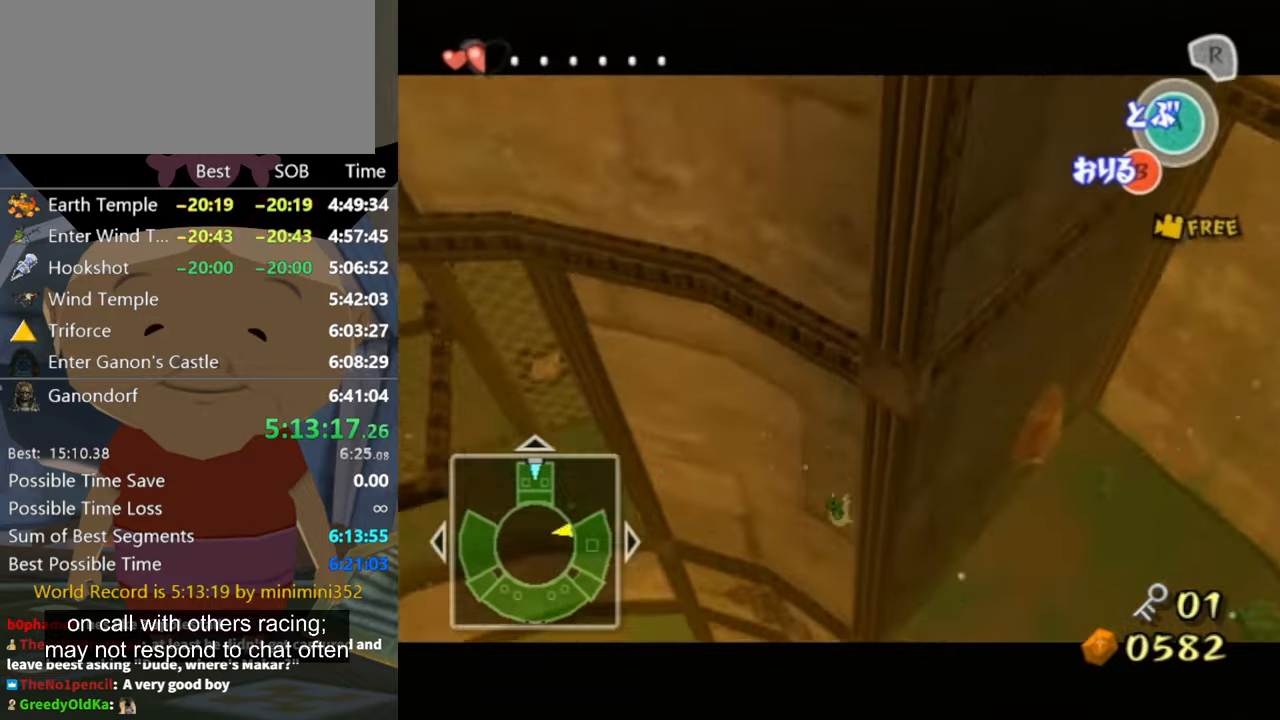
{"buttons": ["A"], "left_stick": "right", "right_stick": "center", "events": [[100, "left_stick", "down-right"], [300, "right_stick", "center"], [467, "A", "down"], [500, "left_stick", "right"]]}